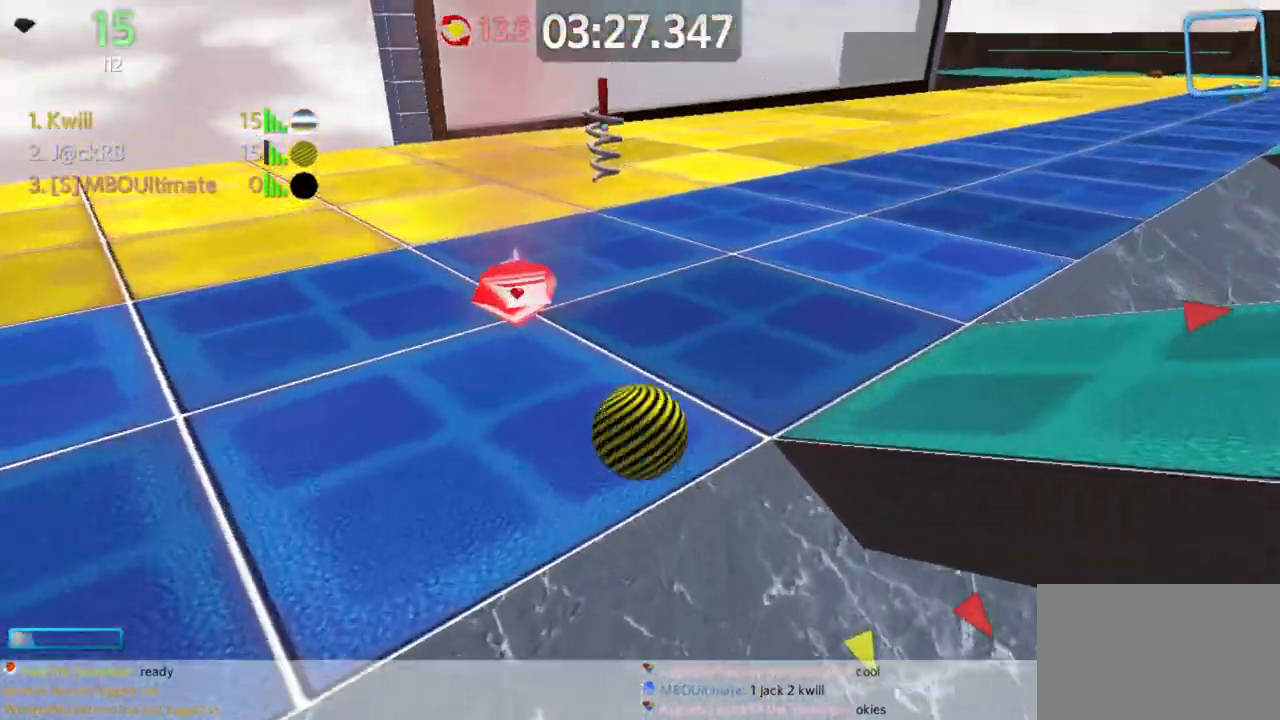
Gameplay with keyboard and mouse; each line is a JSON object with the keys and mouse buttons held at the frame after it. "events" lists presses ("down") and releases ("up") of "a", "d", "s", "space", "w", "mouse_left" and "mouse_right" between this image and that frame as [ms after this image, input, new state], when the widget could be followed in between. "mouse_left", "mouse_right" = the "left", "right" buttons of the "mouse" list. No other keys are recorded. Mouse movement is not recorded.
{"keys": ["w"], "mouse": [], "events": [[17, "s", "down"], [117, "d", "down"], [167, "a", "up"], [200, "s", "up"], [333, "w", "down"], [433, "d", "up"]]}
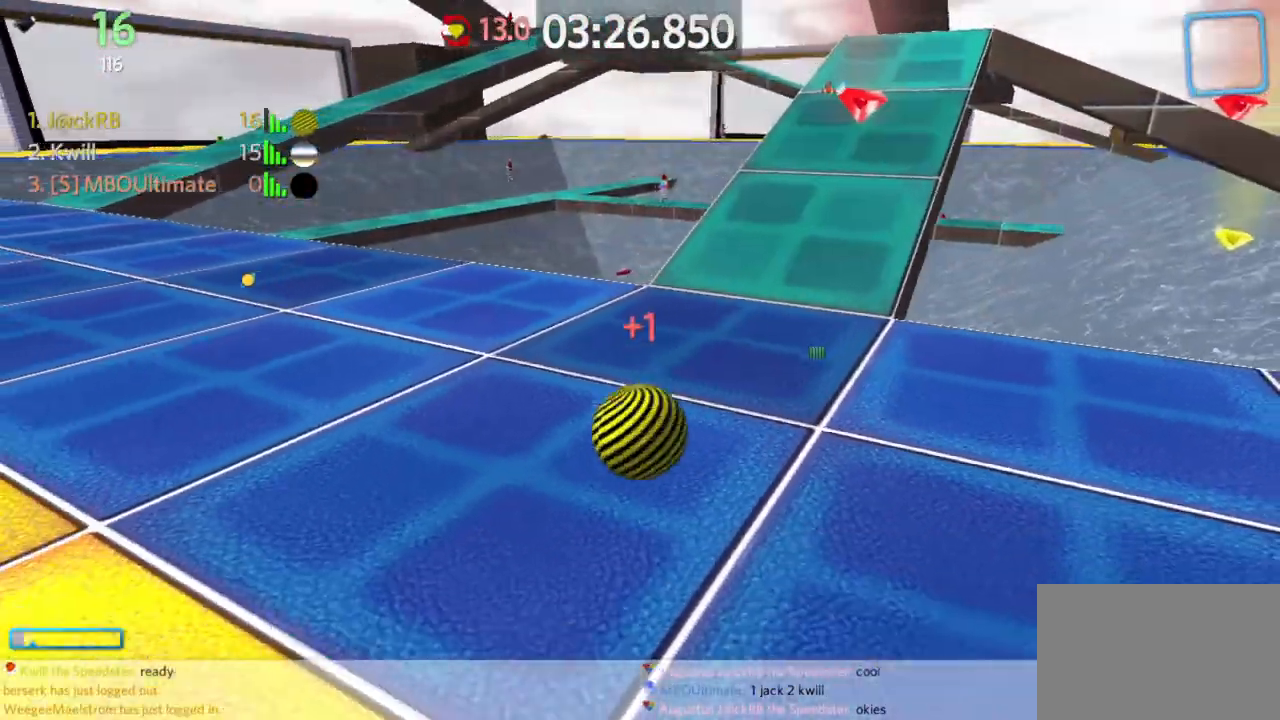
{"keys": ["d", "w"], "mouse": [], "events": [[33, "d", "down"]]}
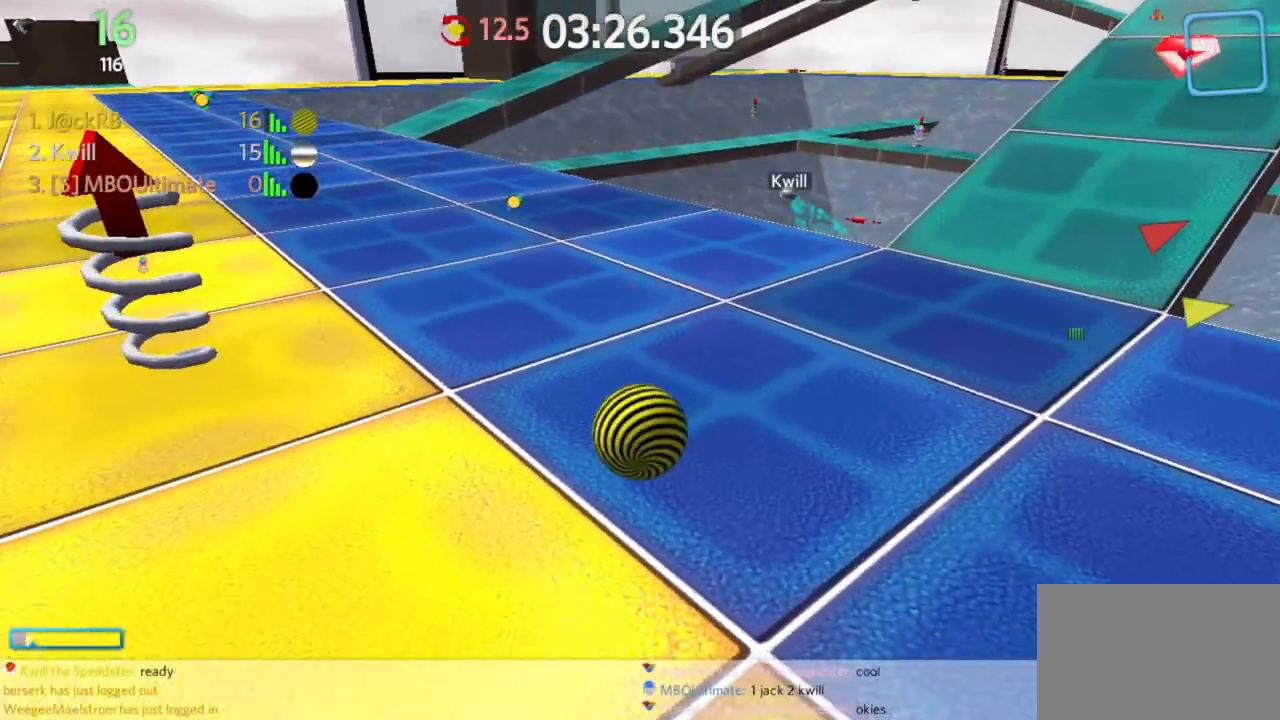
{"keys": ["space", "w"], "mouse": [], "events": [[433, "d", "up"], [433, "space", "down"]]}
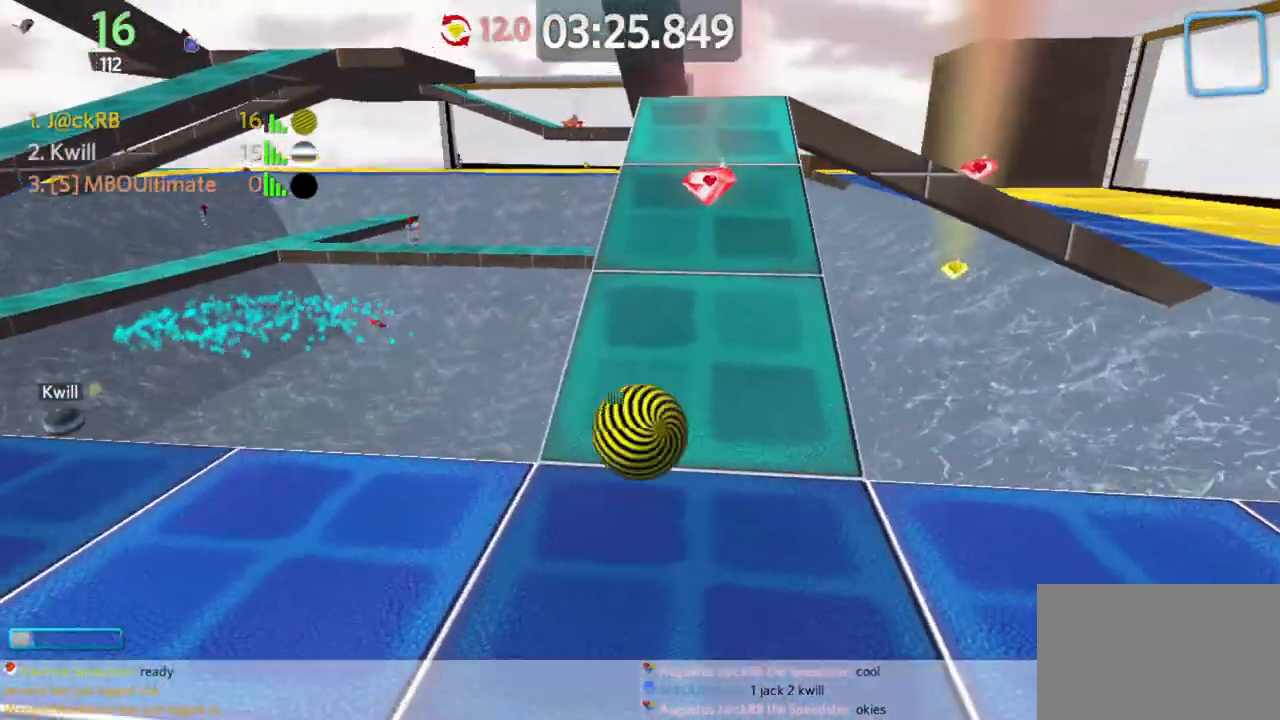
{"keys": ["d"], "mouse": [], "events": [[67, "space", "up"], [433, "d", "down"], [483, "w", "up"]]}
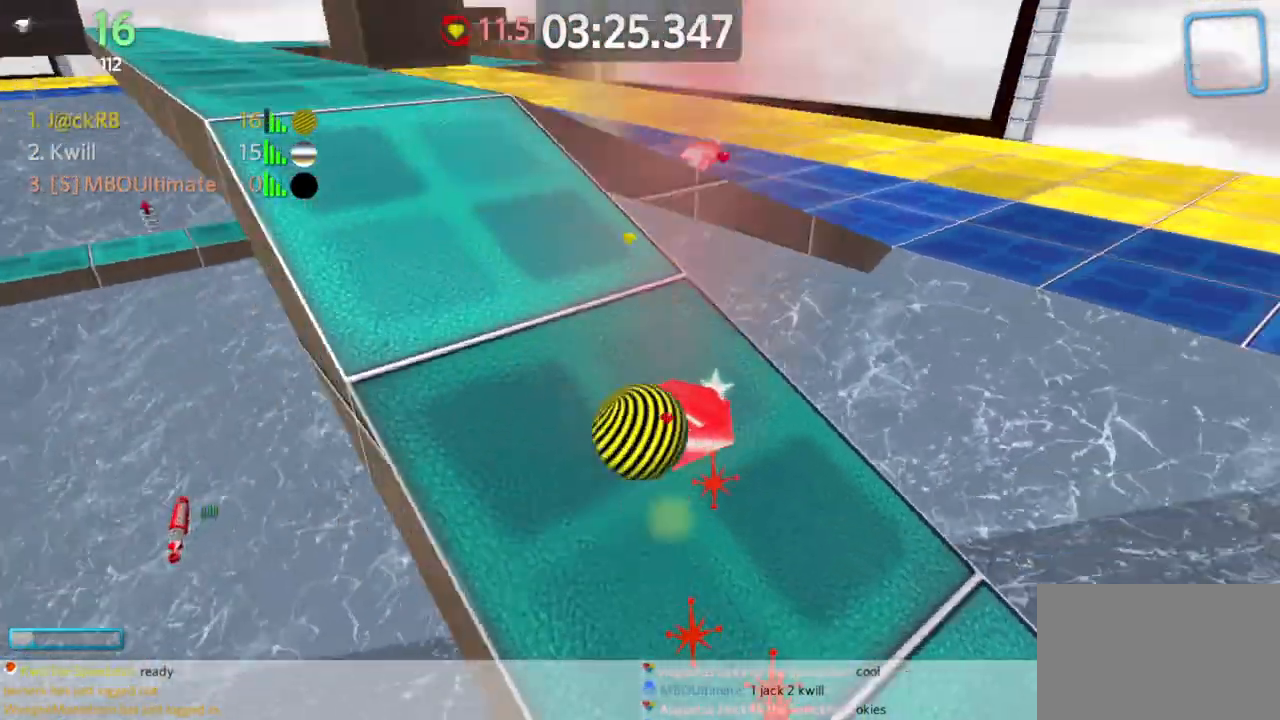
{"keys": ["d", "w"], "mouse": [], "events": [[233, "w", "down"], [400, "d", "up"], [450, "d", "down"]]}
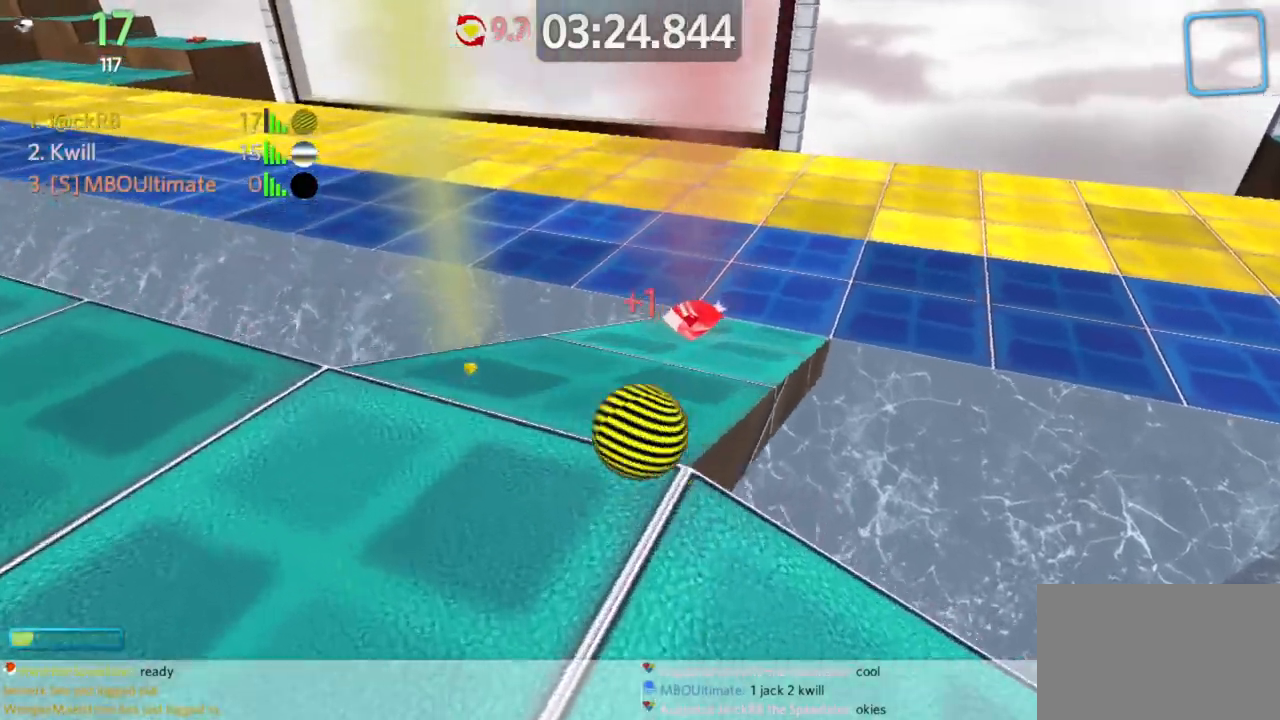
{"keys": ["d", "s"], "mouse": [], "events": [[133, "w", "up"], [233, "s", "down"]]}
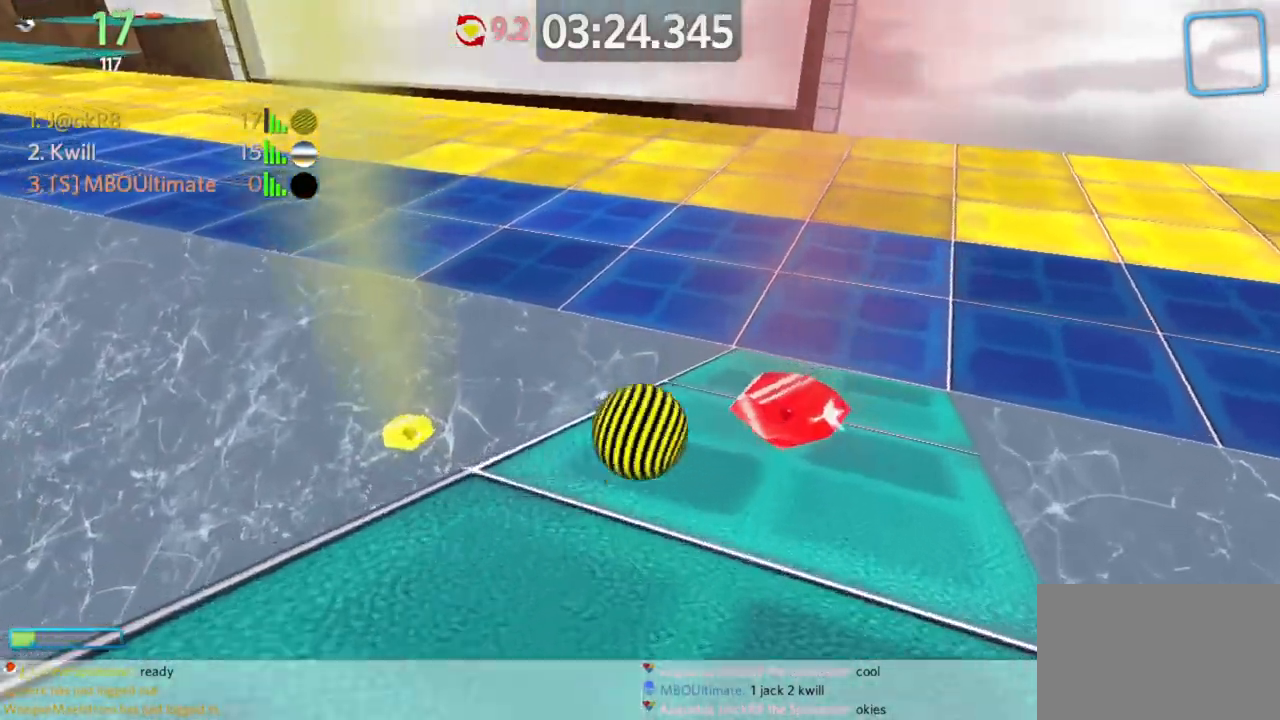
{"keys": ["a", "w"], "mouse": [], "events": [[17, "a", "down"], [17, "d", "up"], [67, "space", "down"], [150, "space", "up"], [250, "s", "up"], [333, "w", "down"]]}
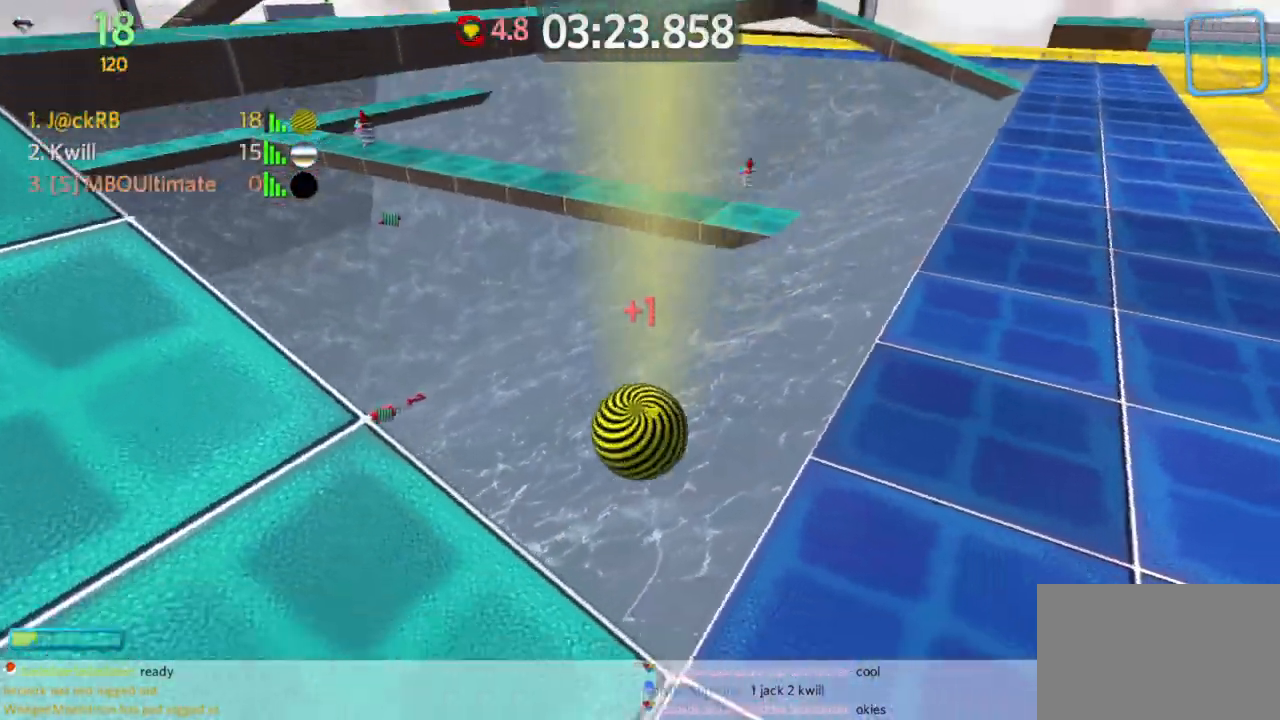
{"keys": ["w"], "mouse": [], "events": [[450, "a", "up"]]}
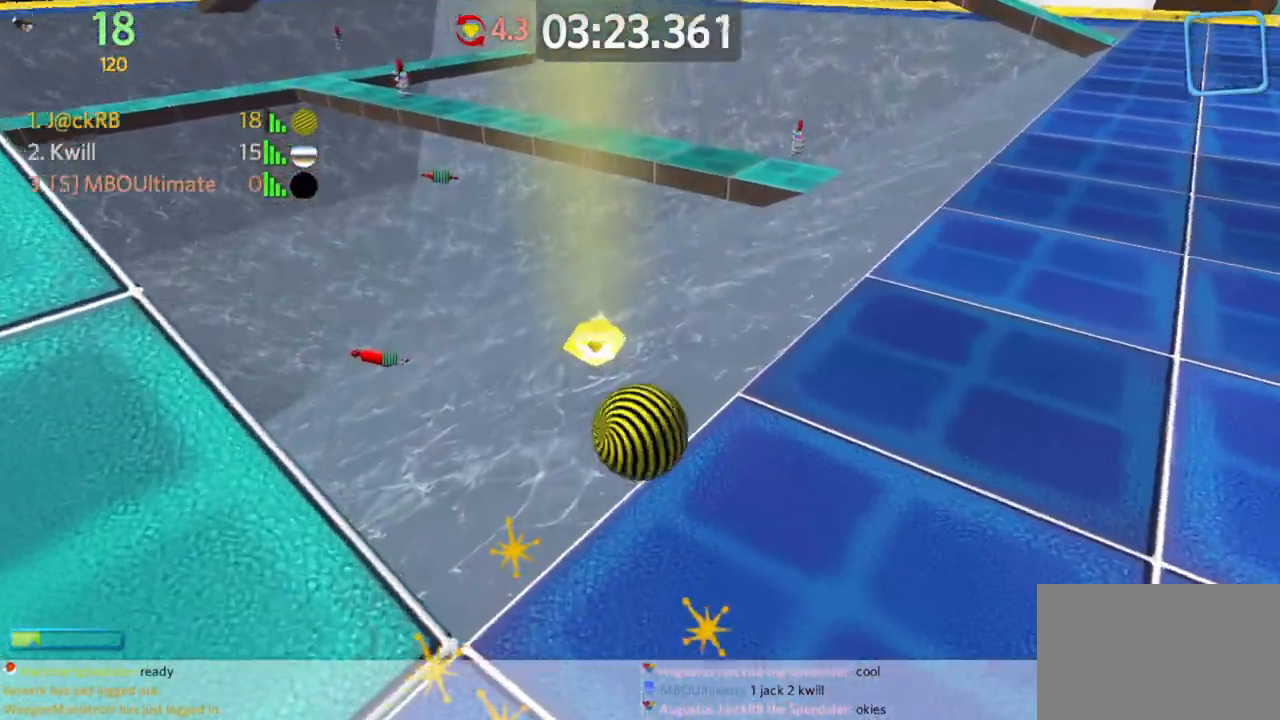
{"keys": ["space", "w"], "mouse": [], "events": [[200, "a", "down"], [417, "a", "up"], [467, "space", "down"]]}
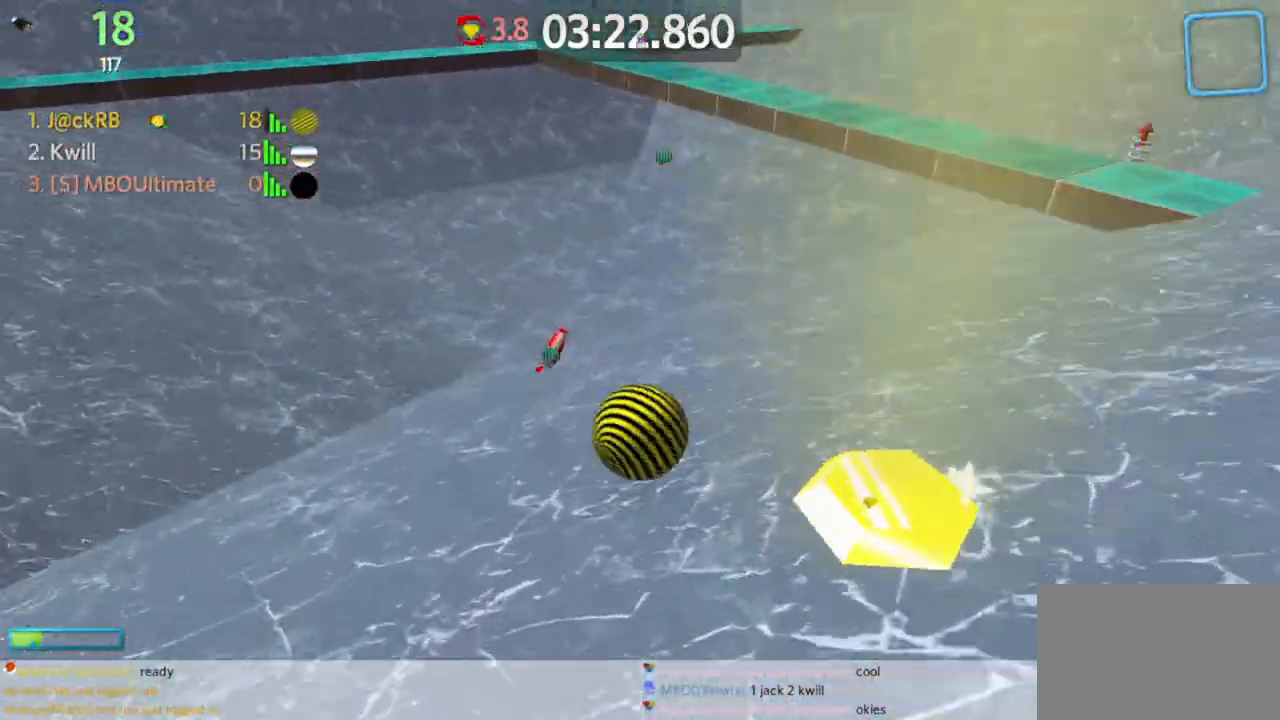
{"keys": ["d", "s"], "mouse": [], "events": [[67, "space", "up"], [150, "w", "up"], [200, "s", "down"], [250, "d", "down"]]}
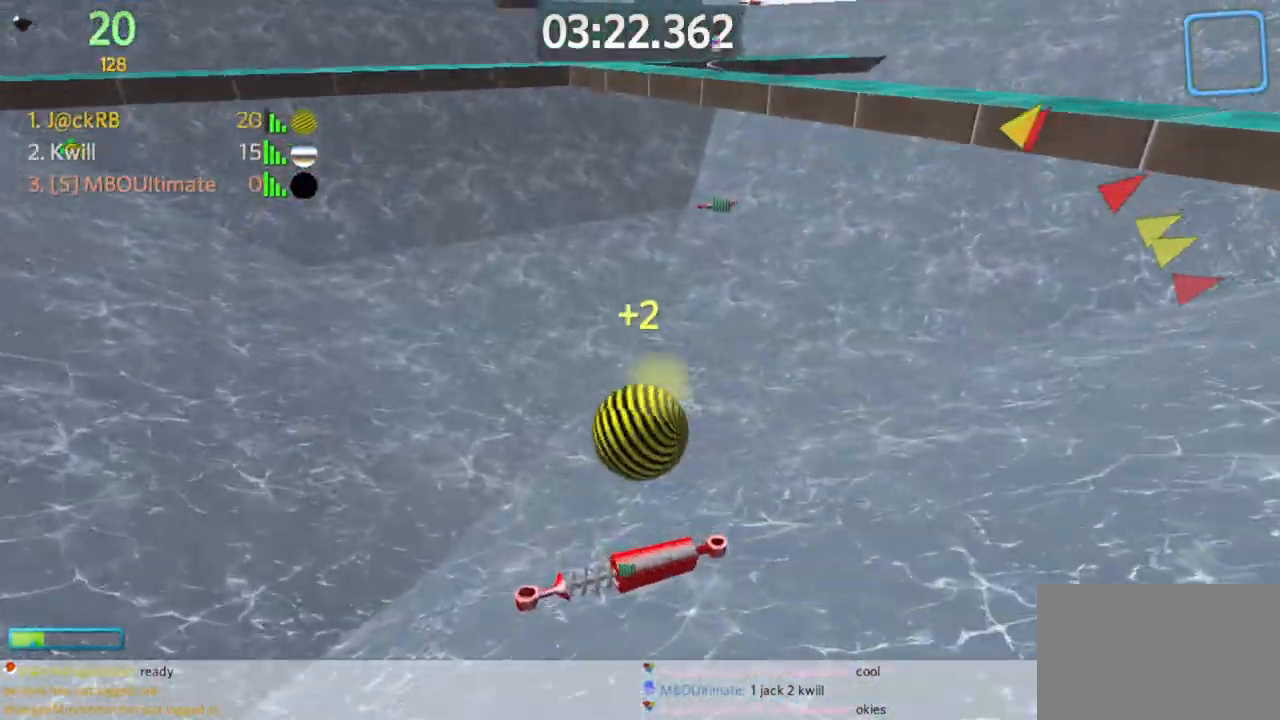
{"keys": ["d"], "mouse": [], "events": [[83, "a", "down"], [83, "s", "up"], [117, "d", "up"], [167, "space", "down"], [167, "w", "down"], [317, "a", "up"], [317, "d", "down"], [350, "space", "up"], [400, "w", "up"]]}
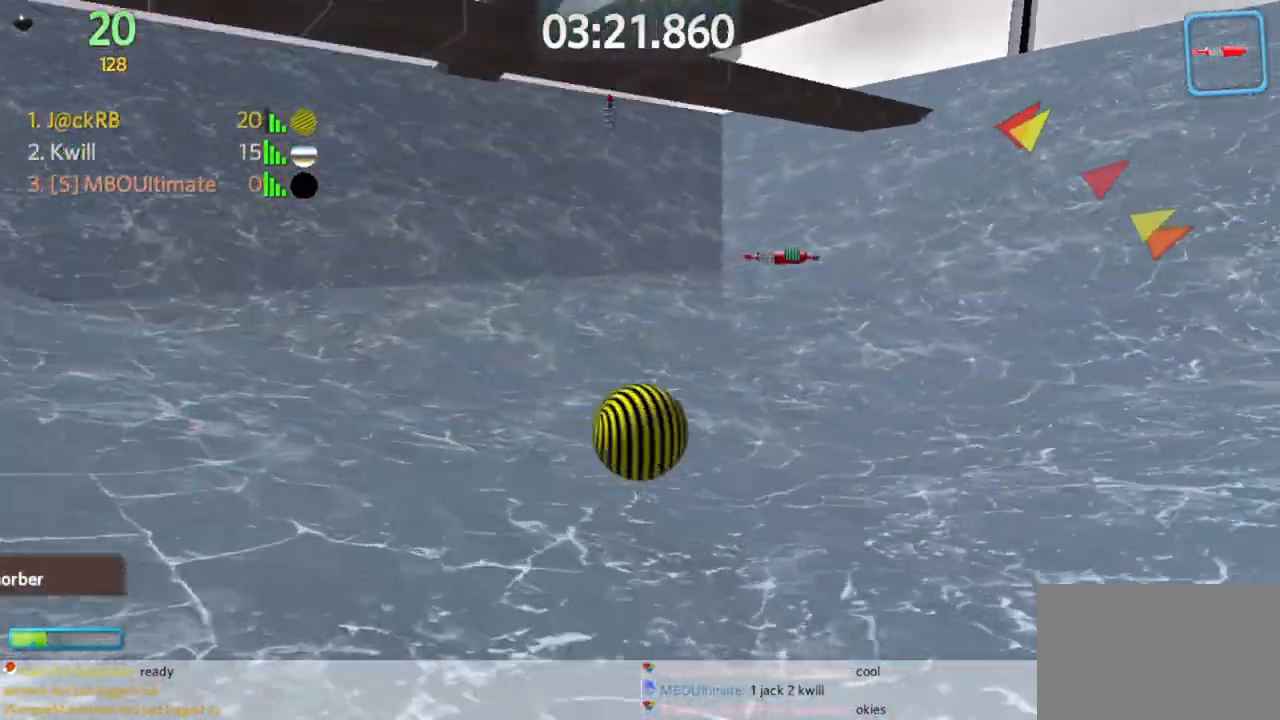
{"keys": ["d", "w"], "mouse": [], "events": [[100, "w", "down"], [183, "space", "down"], [283, "space", "up"], [283, "w", "up"], [467, "w", "down"]]}
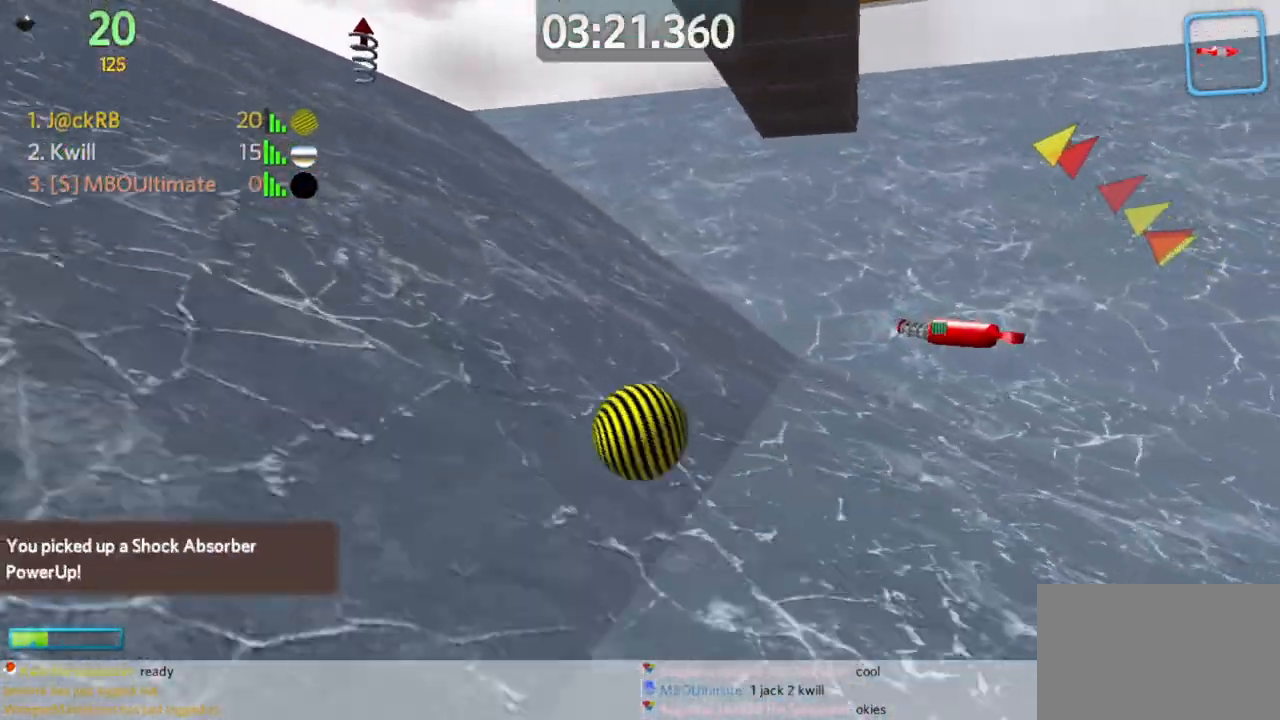
{"keys": ["d", "s"], "mouse": [], "events": [[17, "space", "down"], [17, "w", "up"], [100, "s", "down"], [150, "space", "up"]]}
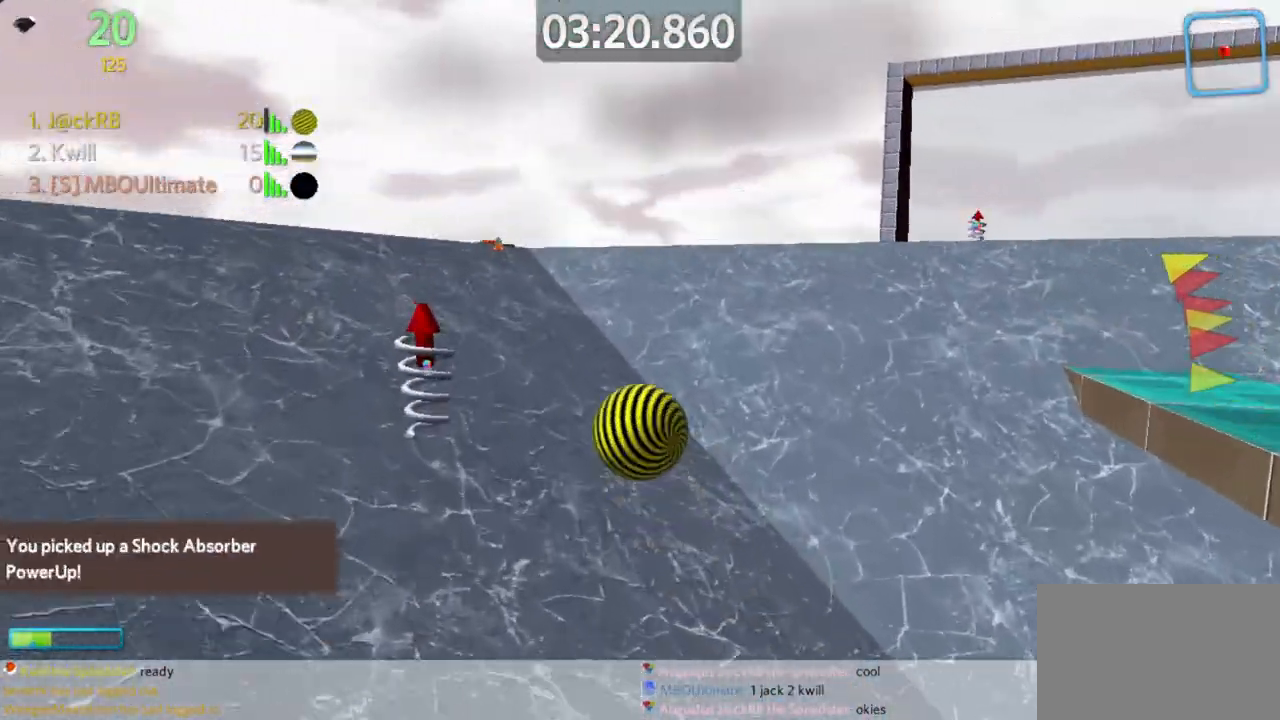
{"keys": ["d", "space", "w"], "mouse": [], "events": [[167, "s", "up"], [267, "w", "down"], [417, "space", "down"]]}
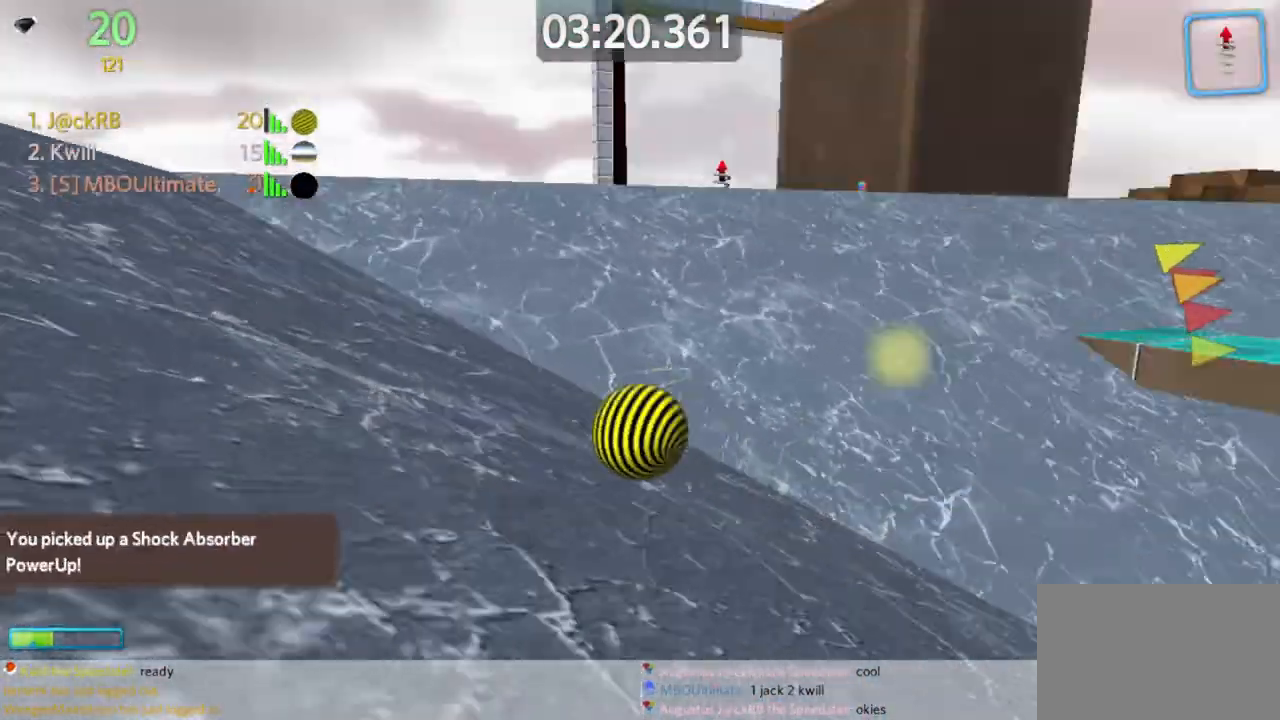
{"keys": ["d", "w"], "mouse": [], "events": [[83, "space", "up"]]}
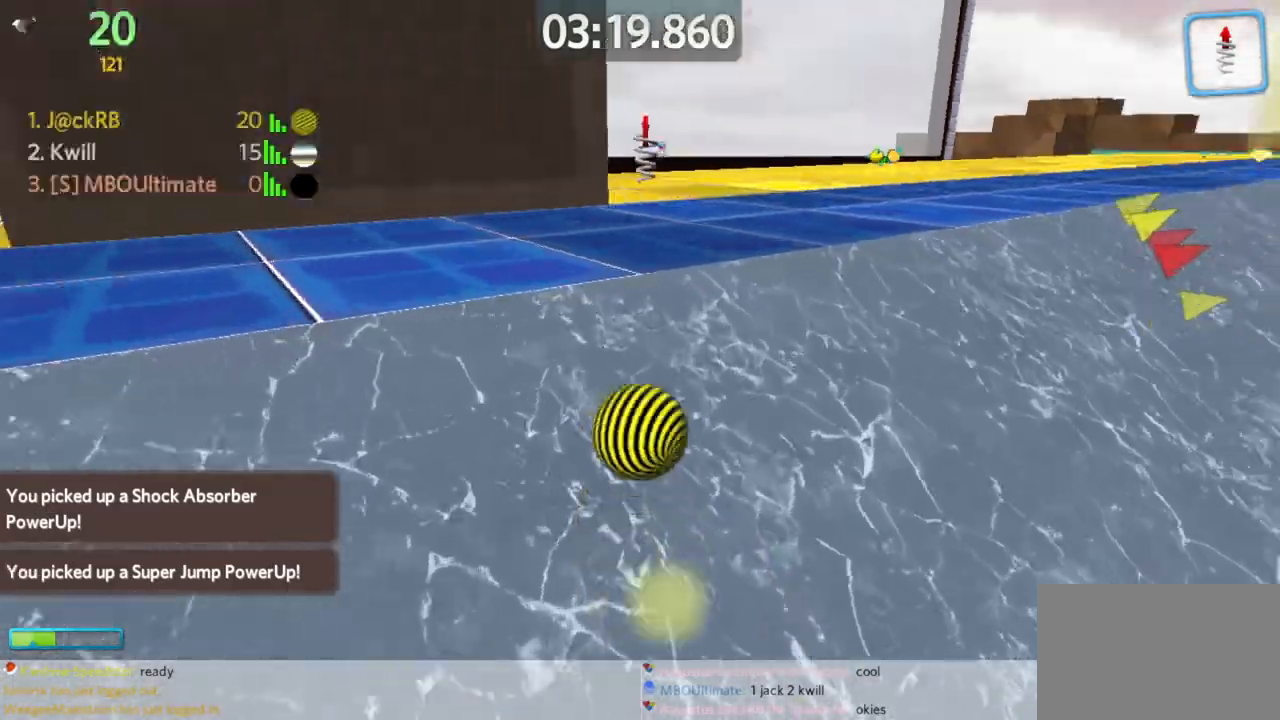
{"keys": ["d", "w"], "mouse": [], "events": []}
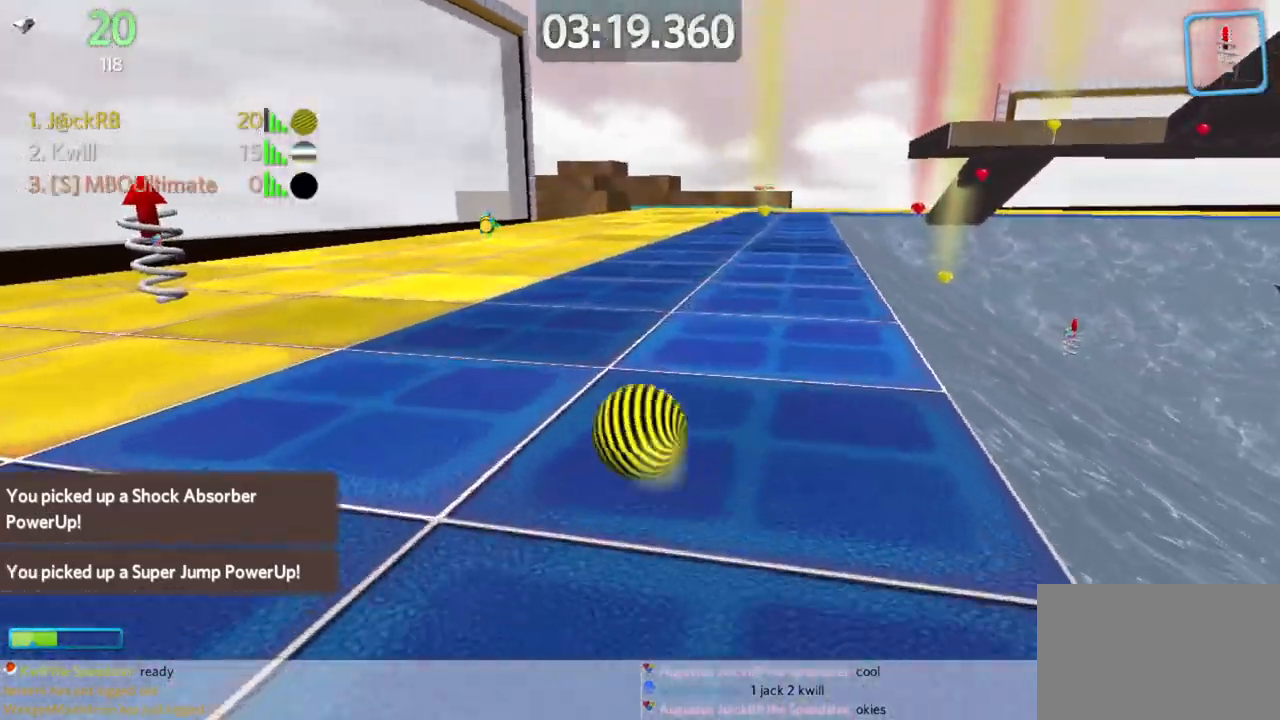
{"keys": ["d", "space", "w"], "mouse": [], "events": [[400, "space", "down"]]}
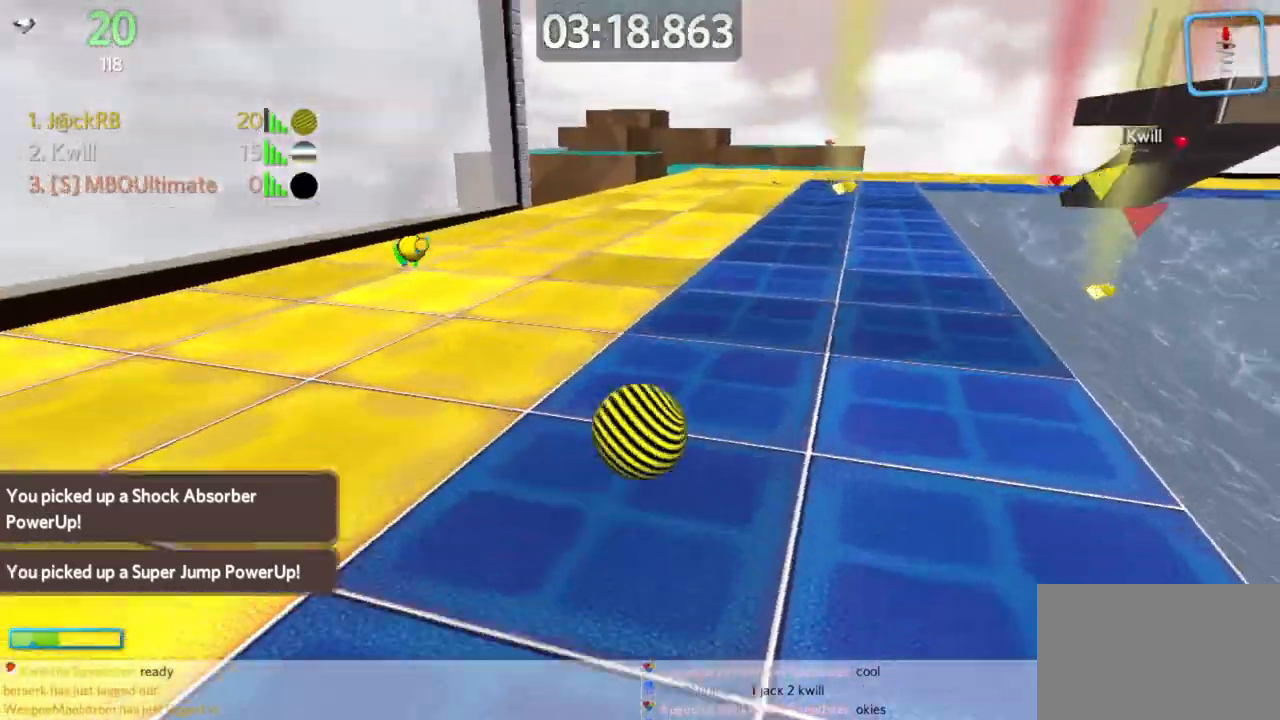
{"keys": ["w"], "mouse": [], "events": [[50, "space", "up"], [183, "d", "up"]]}
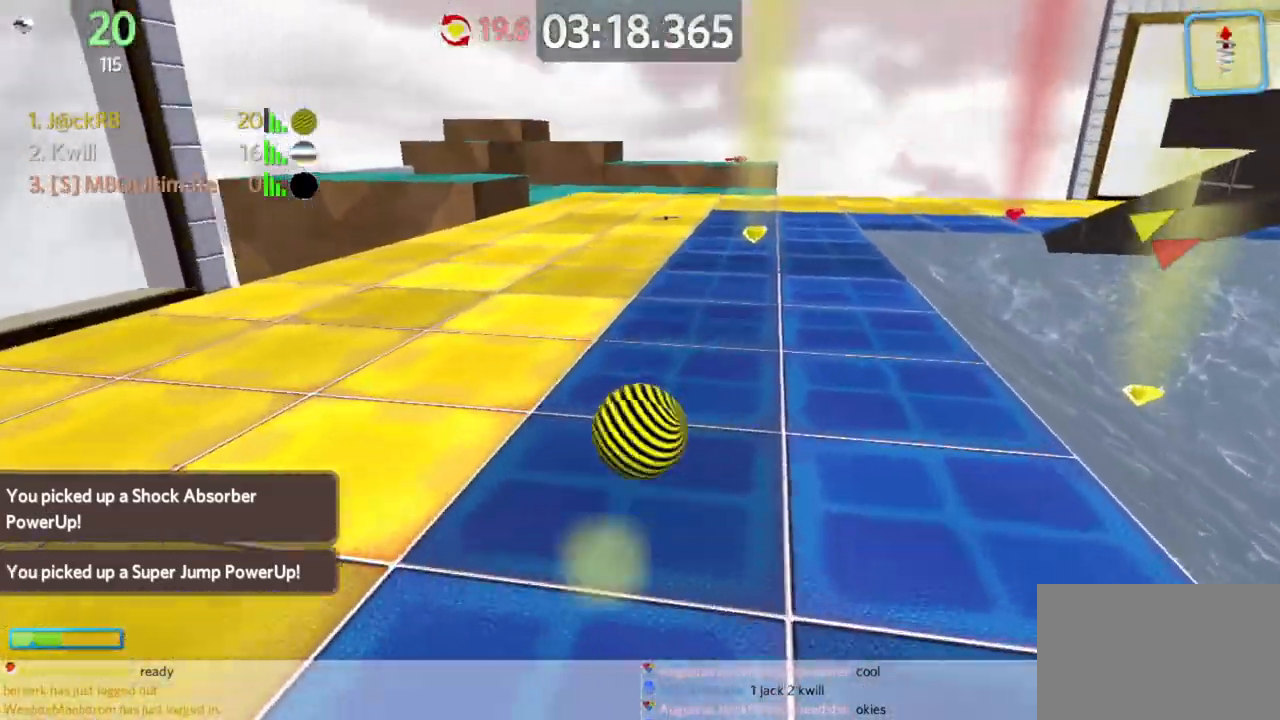
{"keys": ["d"], "mouse": [], "events": [[67, "d", "down"], [67, "w", "up"], [150, "d", "up"], [150, "s", "down"], [200, "a", "down"], [350, "a", "up"], [350, "d", "down"], [400, "s", "up"]]}
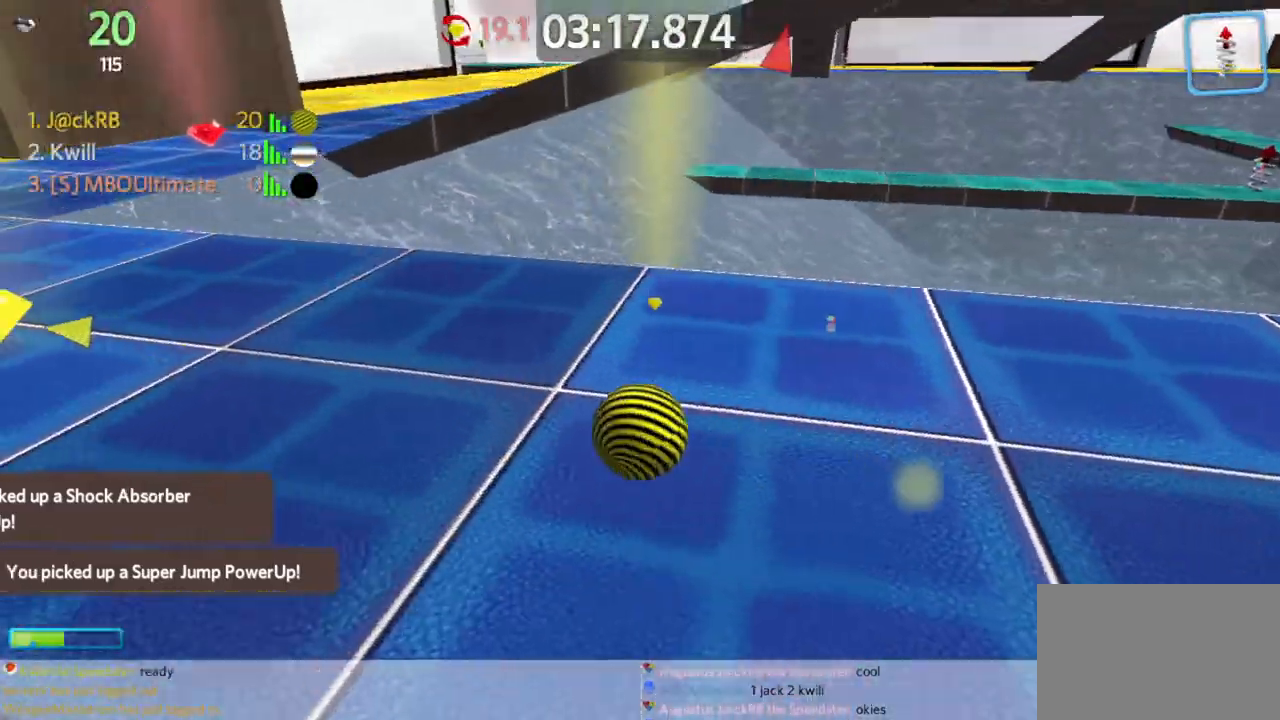
{"keys": ["d", "w"], "mouse": [], "events": [[33, "w", "down"], [317, "d", "up"], [450, "d", "down"]]}
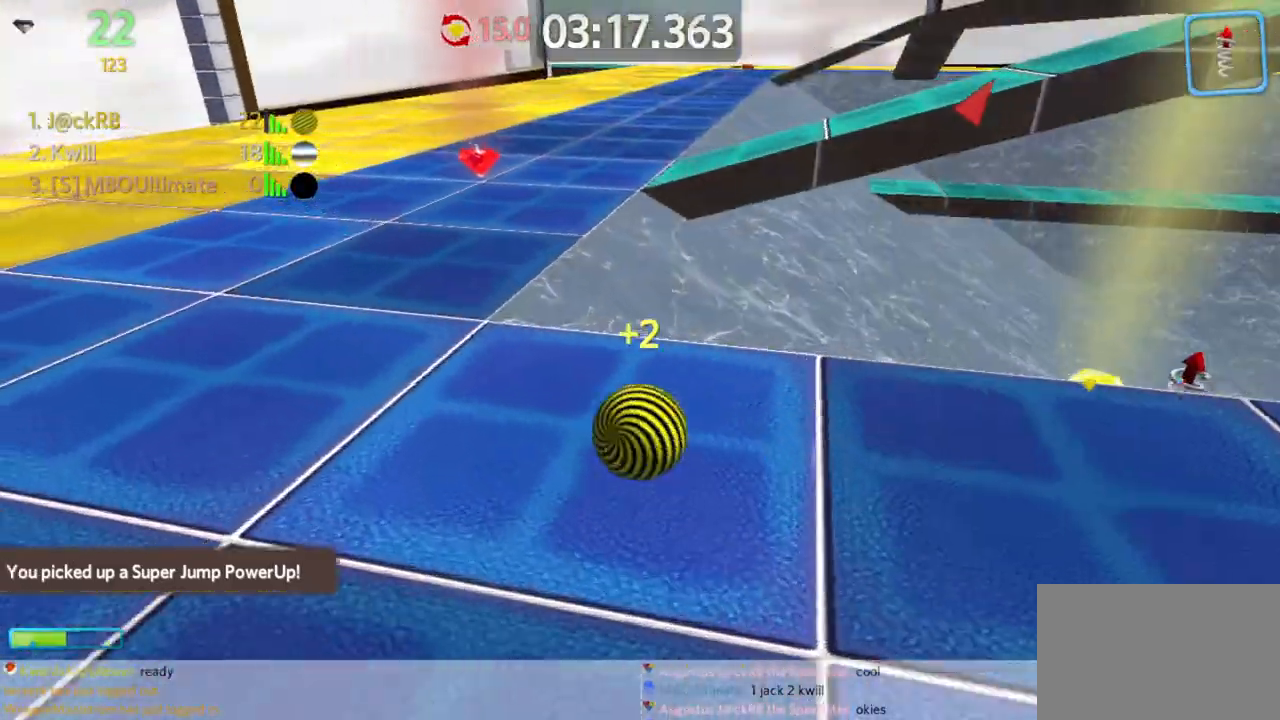
{"keys": ["d"], "mouse": [], "events": [[50, "d", "up"], [133, "d", "down"], [367, "w", "up"]]}
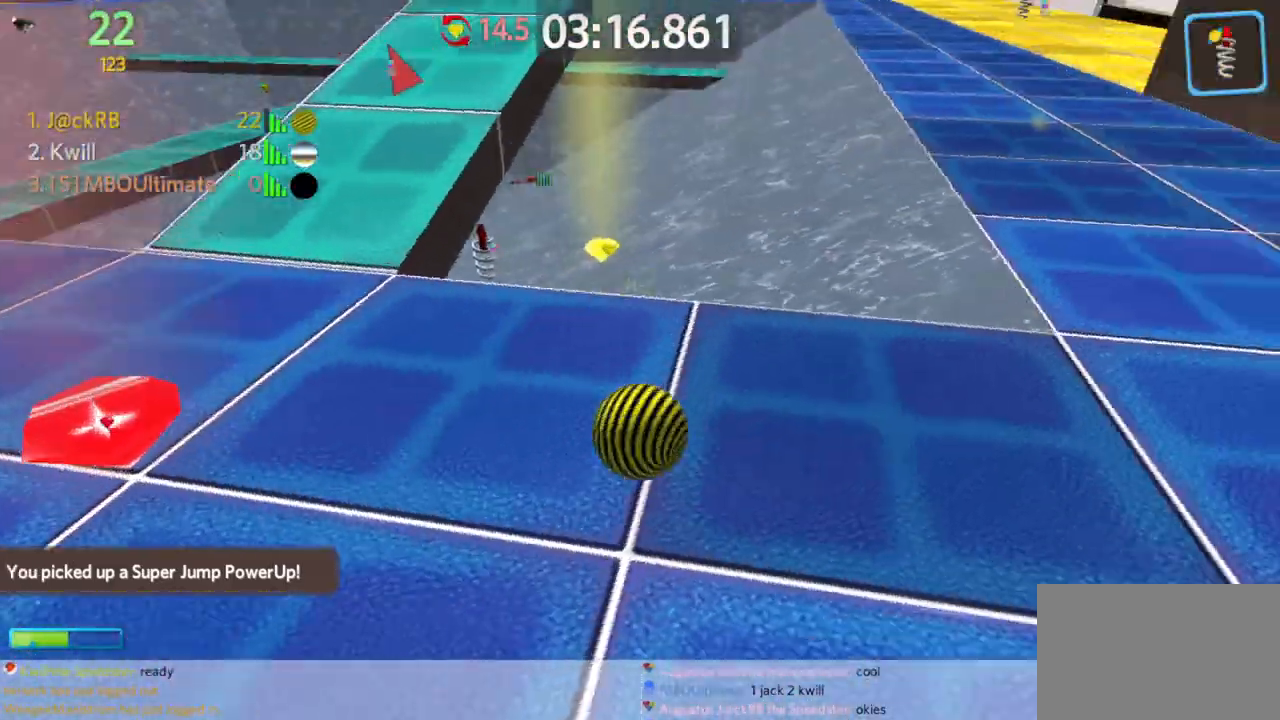
{"keys": ["d", "w"], "mouse": [], "events": [[117, "w", "down"], [167, "d", "up"], [300, "d", "down"]]}
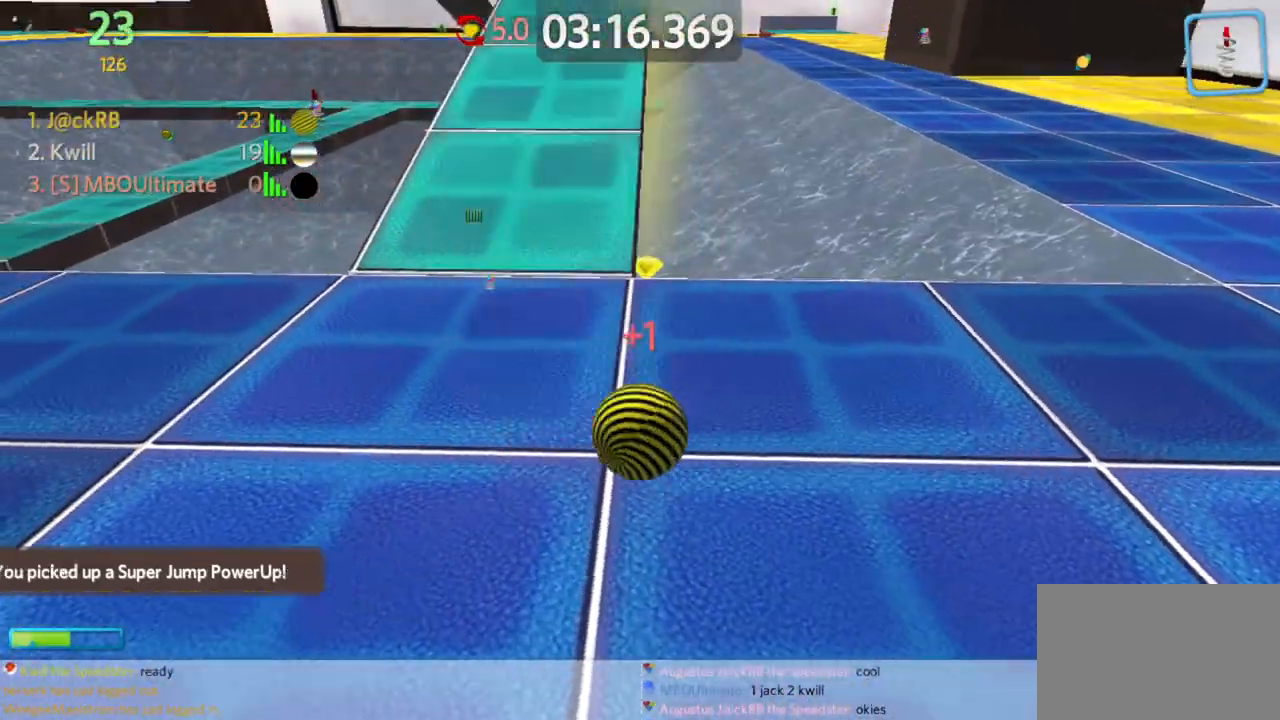
{"keys": ["a", "w"], "mouse": [], "events": [[317, "d", "up"], [350, "space", "down"], [450, "a", "down"], [500, "space", "up"]]}
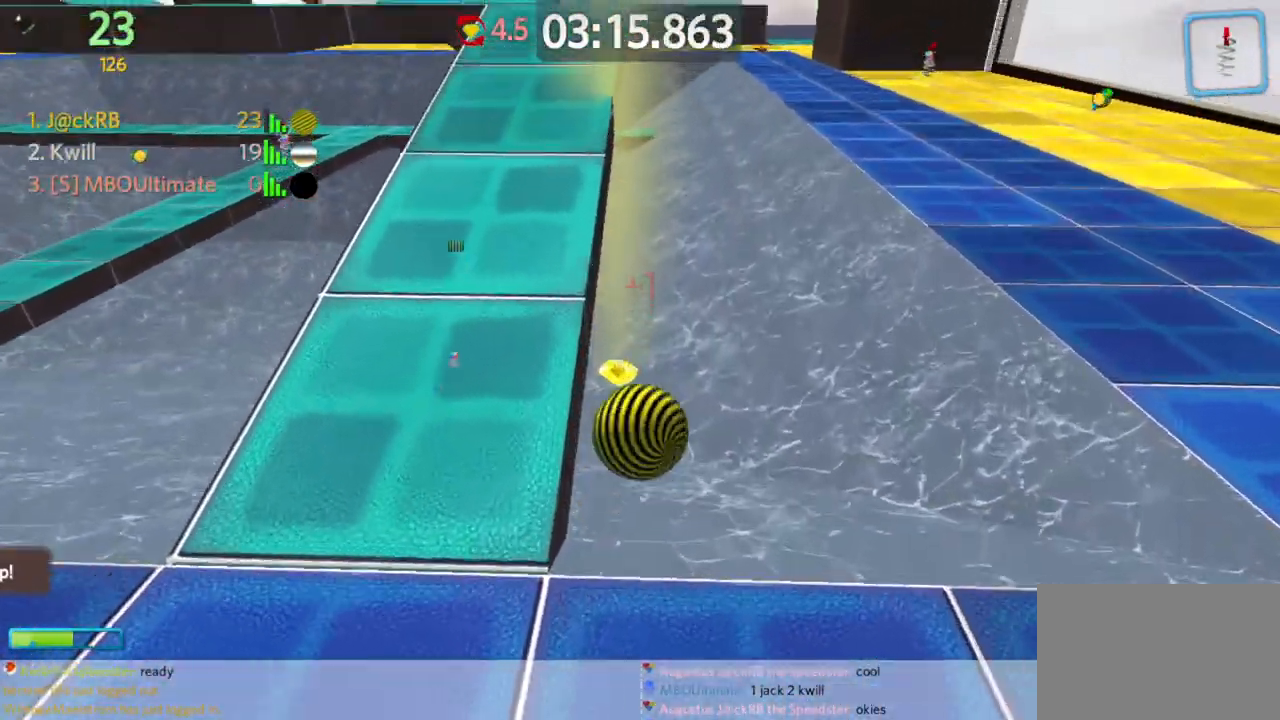
{"keys": ["a", "w"], "mouse": [], "events": [[100, "a", "up"], [183, "a", "down"], [333, "w", "up"], [367, "w", "down"]]}
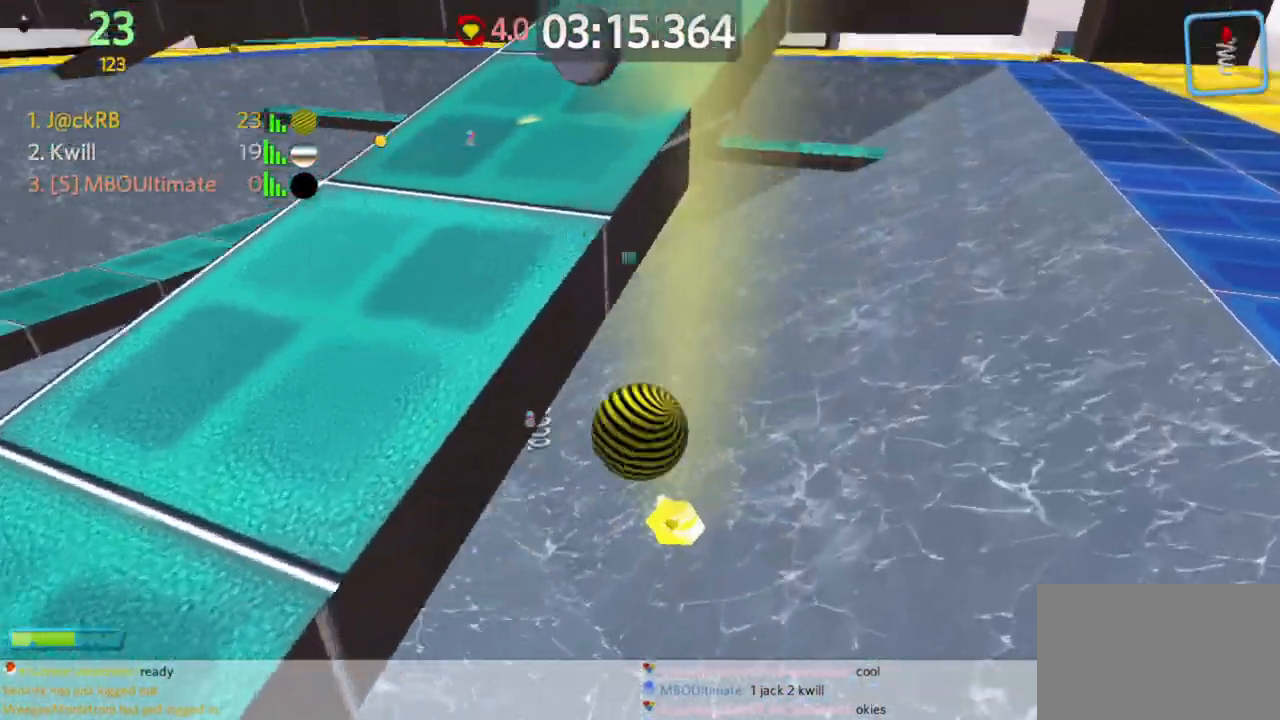
{"keys": ["d", "s"], "mouse": [], "events": [[117, "w", "up"], [167, "space", "down"], [217, "s", "down"], [250, "a", "up"], [250, "d", "down"], [433, "space", "up"]]}
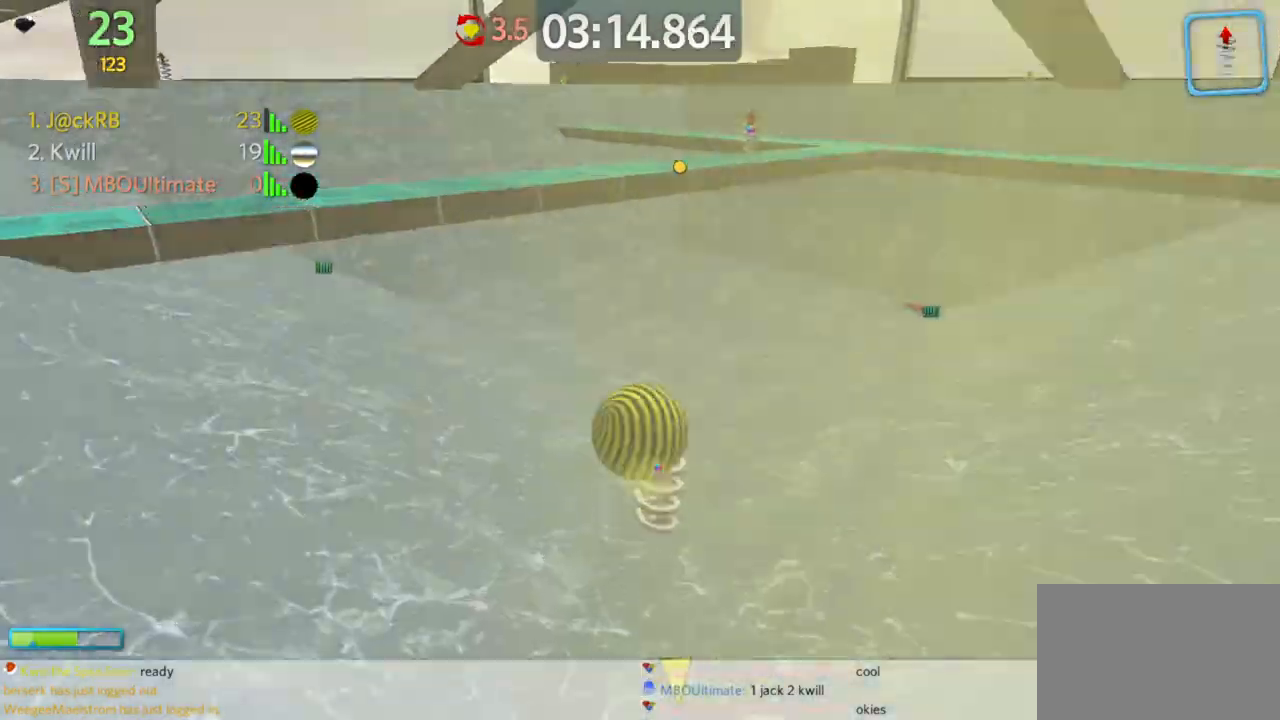
{"keys": ["d"], "mouse": [], "events": [[267, "s", "up"], [317, "a", "down"], [317, "w", "down"], [367, "d", "up"], [400, "mouse_left", "down"], [450, "a", "up"], [450, "d", "down"], [500, "mouse_left", "up"], [500, "w", "up"]]}